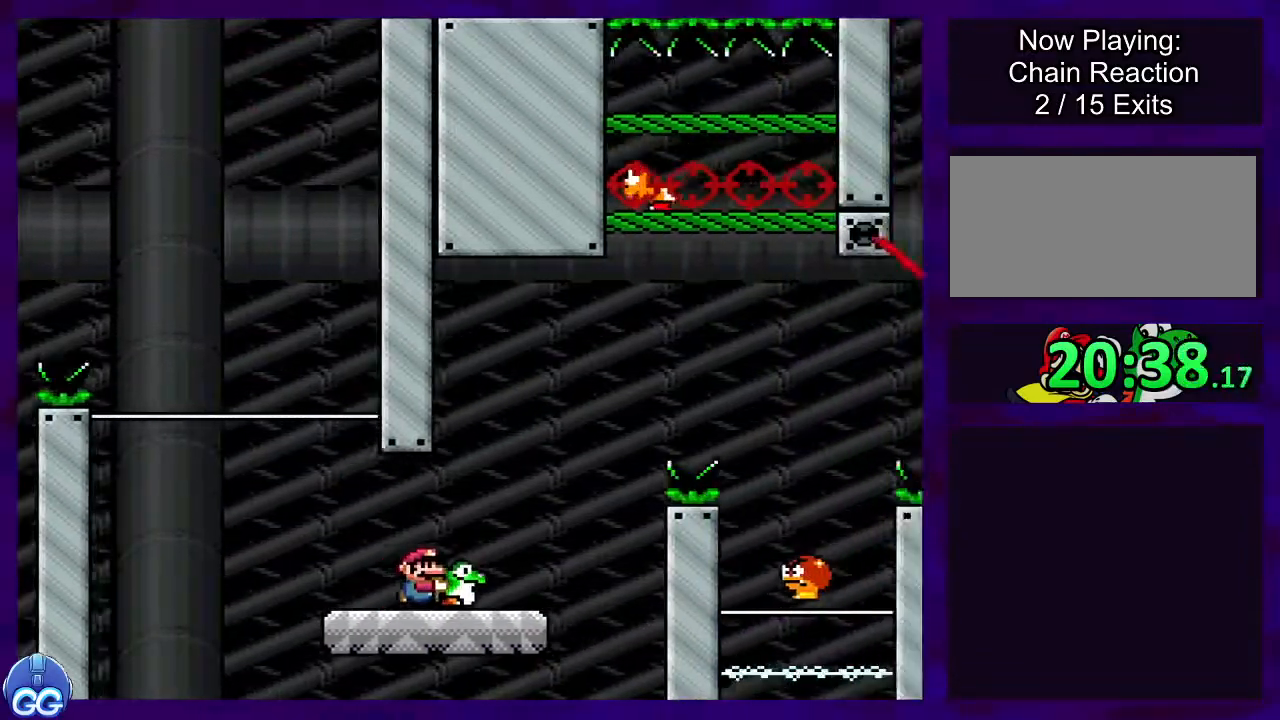
Gameplay with a controller (Nintendo layout); each line is a JSON object with the inputs held at the frame after it. "events" lists button and stick changes between this image and that frame as [ms after this image, input, new state], when the widget could be followed in between. Not read: DPAD_UP L3 R3.
{"buttons": ["B", "DPAD_RIGHT"], "events": [[66, "B", "down"], [300, "DPAD_RIGHT", "up"], [434, "DPAD_RIGHT", "down"], [434, "X", "up"]]}
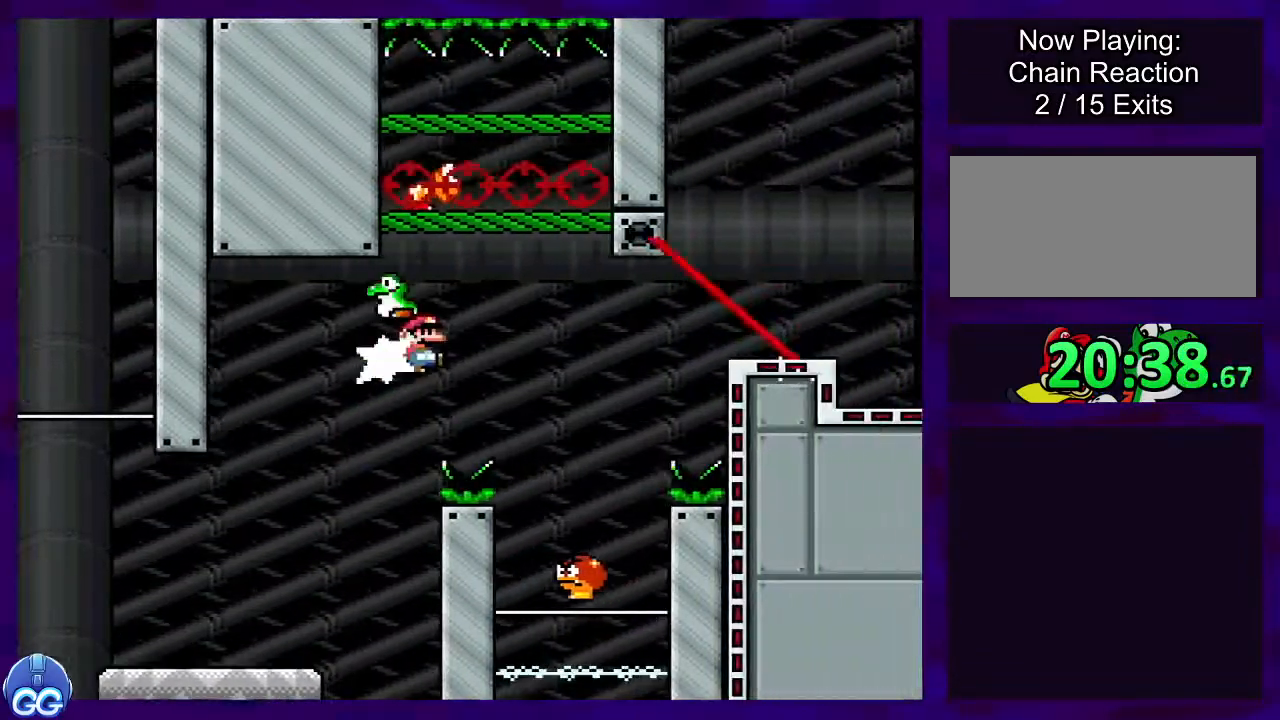
{"buttons": ["B", "X", "DPAD_LEFT"], "events": [[50, "X", "down"], [284, "DPAD_RIGHT", "up"], [384, "DPAD_LEFT", "down"]]}
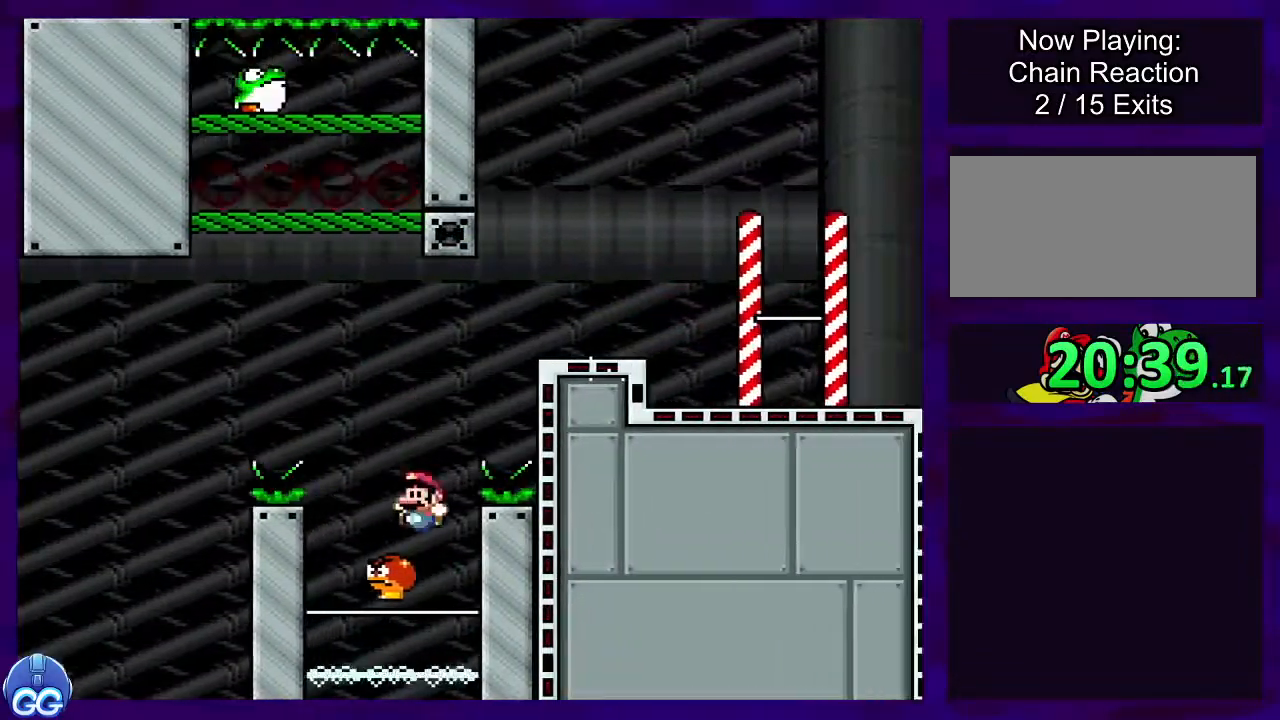
{"buttons": ["B", "X", "DPAD_LEFT"], "events": [[16, "B", "up"], [33, "DPAD_LEFT", "up"], [217, "B", "down"], [250, "DPAD_RIGHT", "down"], [400, "DPAD_DOWN", "down"], [417, "DPAD_DOWN", "up"], [434, "DPAD_RIGHT", "up"], [450, "DPAD_LEFT", "down"]]}
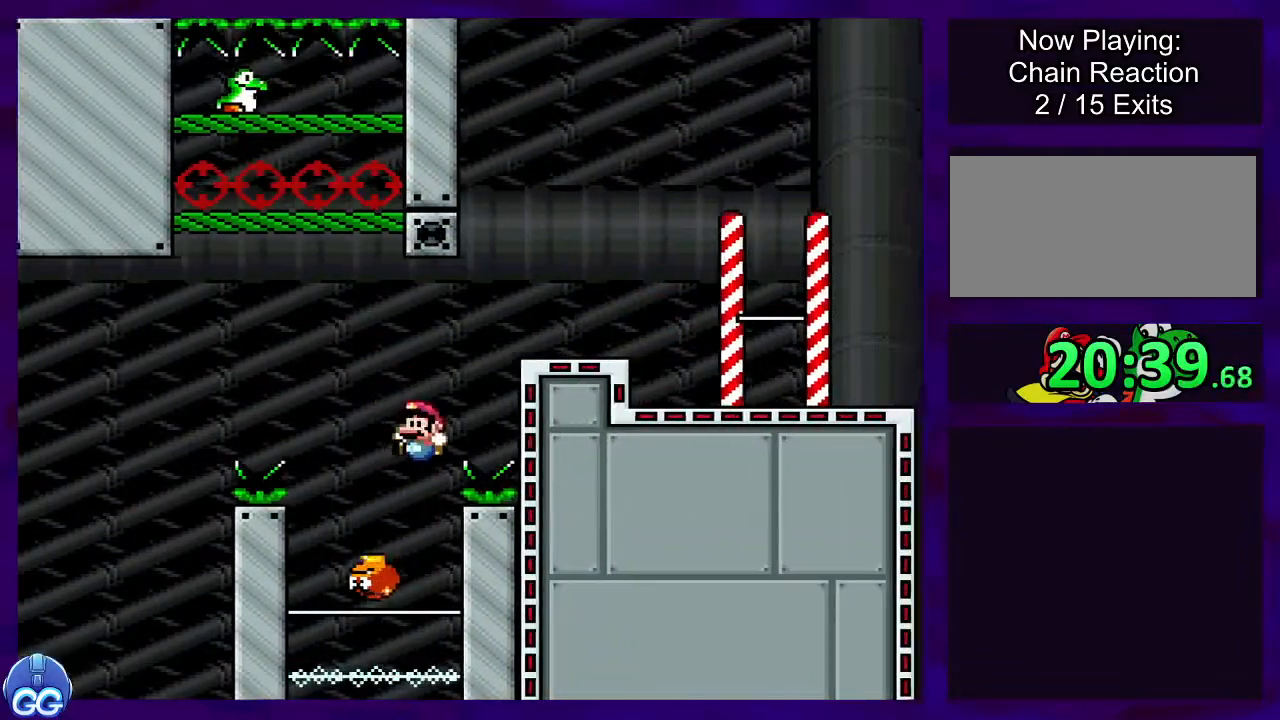
{"buttons": ["B", "X"], "events": [[117, "DPAD_LEFT", "up"], [134, "DPAD_RIGHT", "down"], [451, "DPAD_RIGHT", "up"]]}
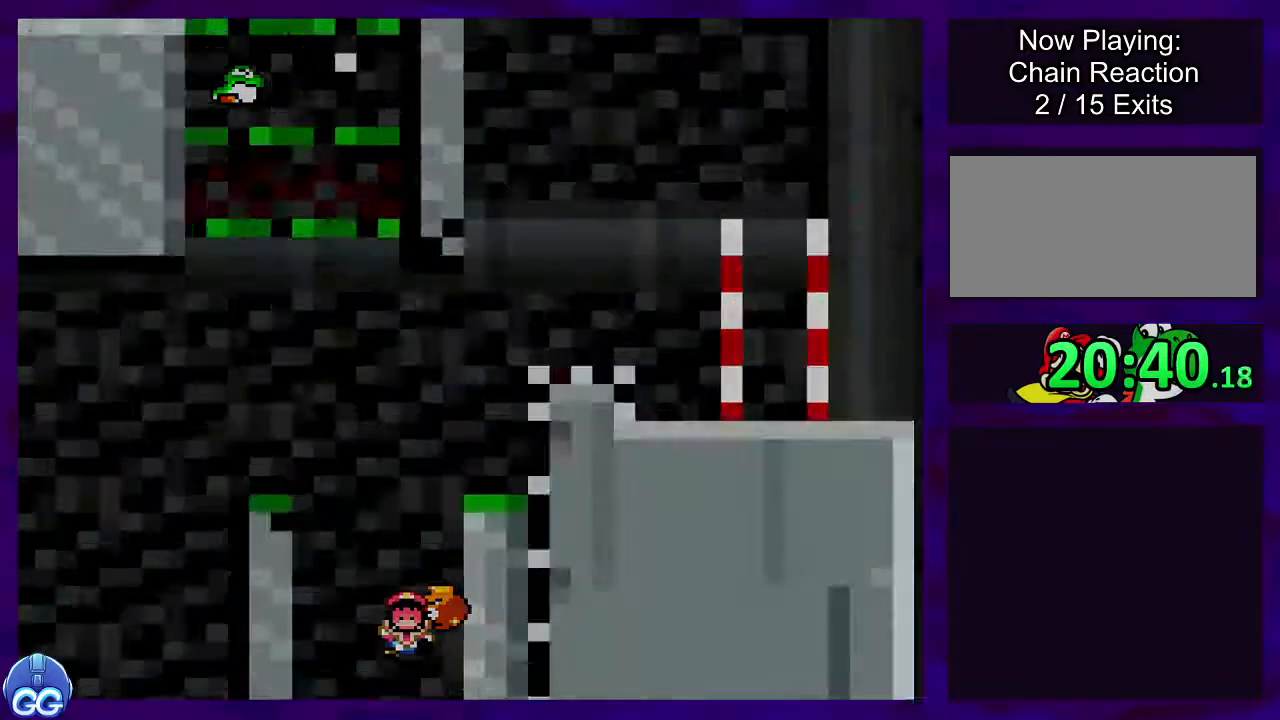
{"buttons": ["B", "X"], "events": [[33, "X", "up"], [167, "X", "down"]]}
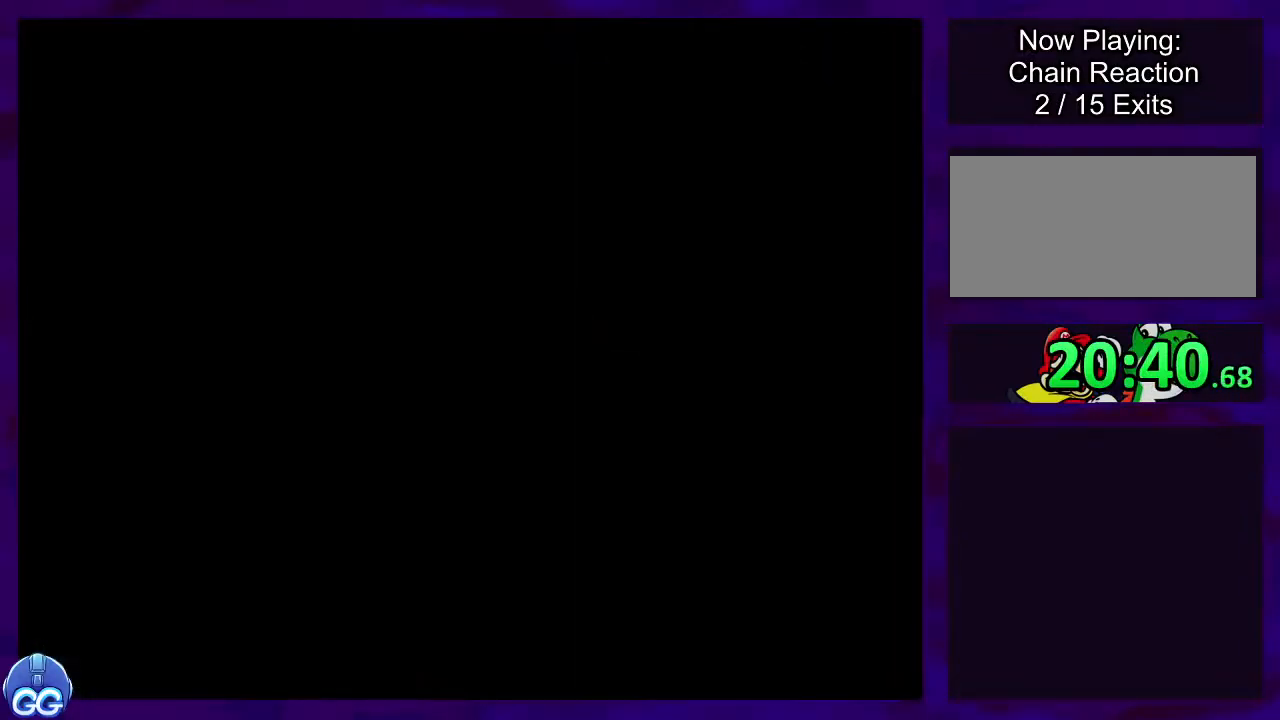
{"buttons": ["X"], "events": [[234, "B", "up"]]}
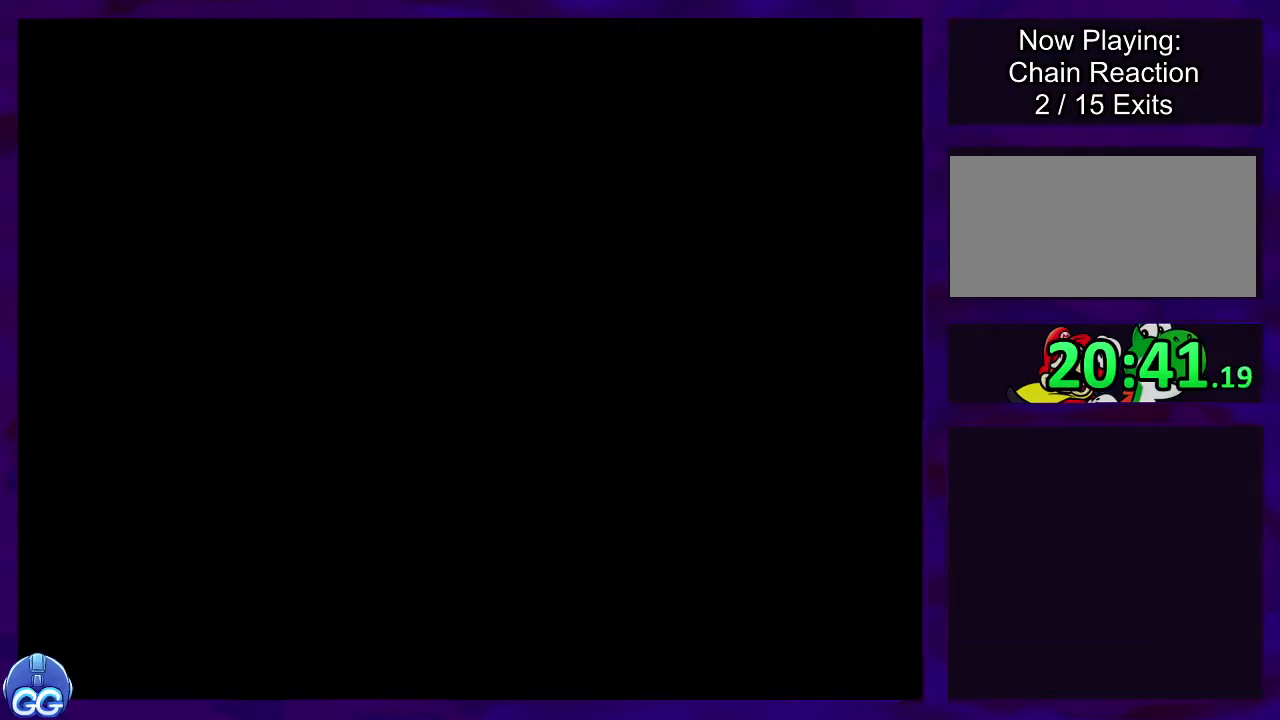
{"buttons": ["X"], "events": []}
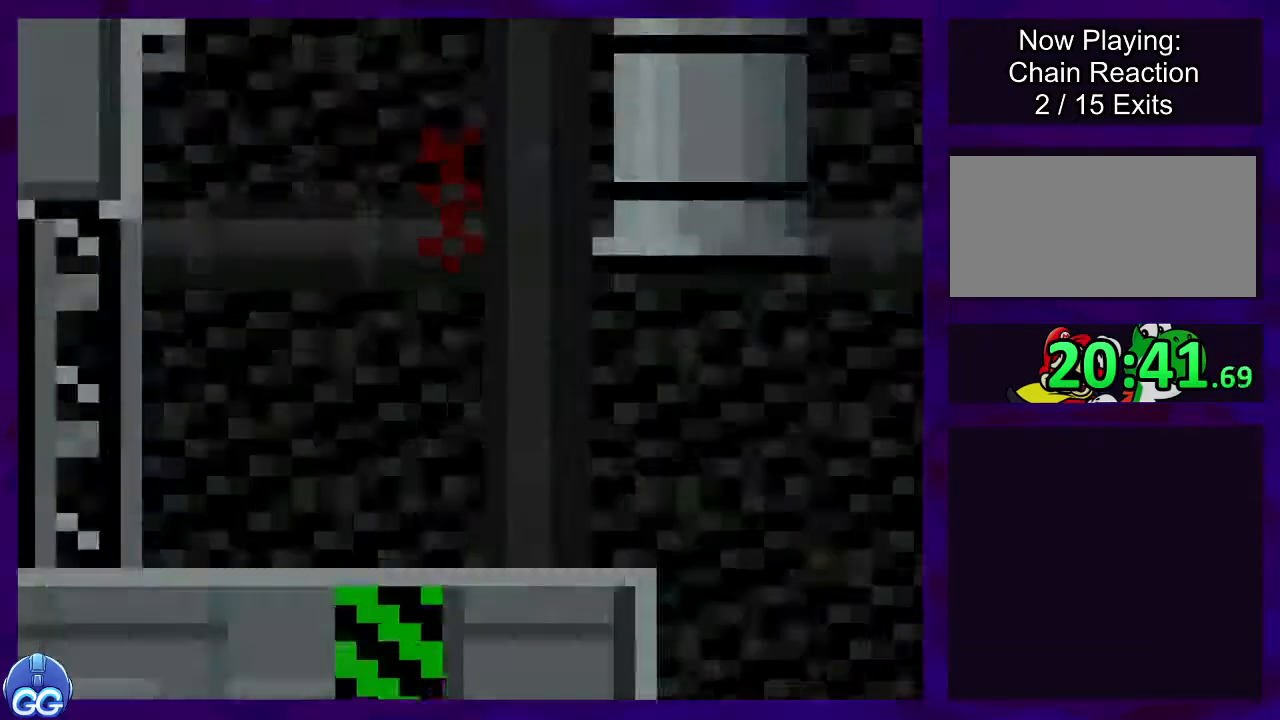
{"buttons": ["X", "DPAD_RIGHT"], "events": [[267, "DPAD_RIGHT", "down"]]}
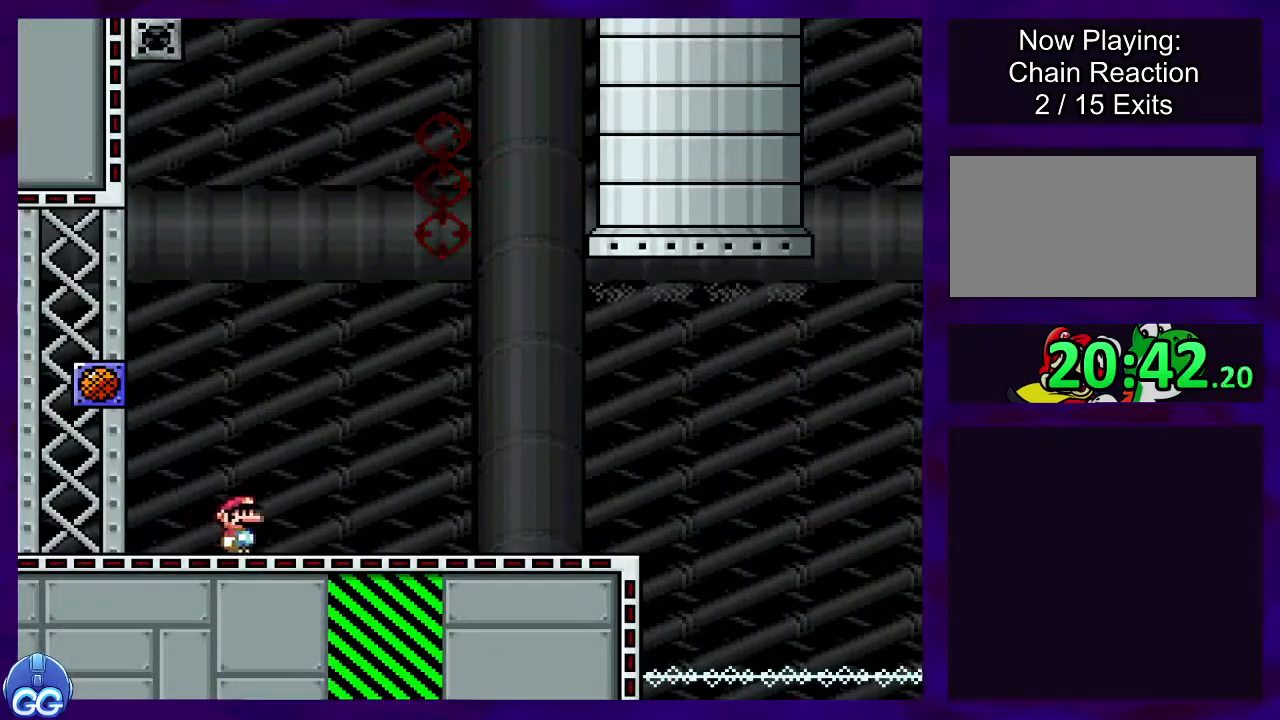
{"buttons": ["X", "DPAD_RIGHT"], "events": []}
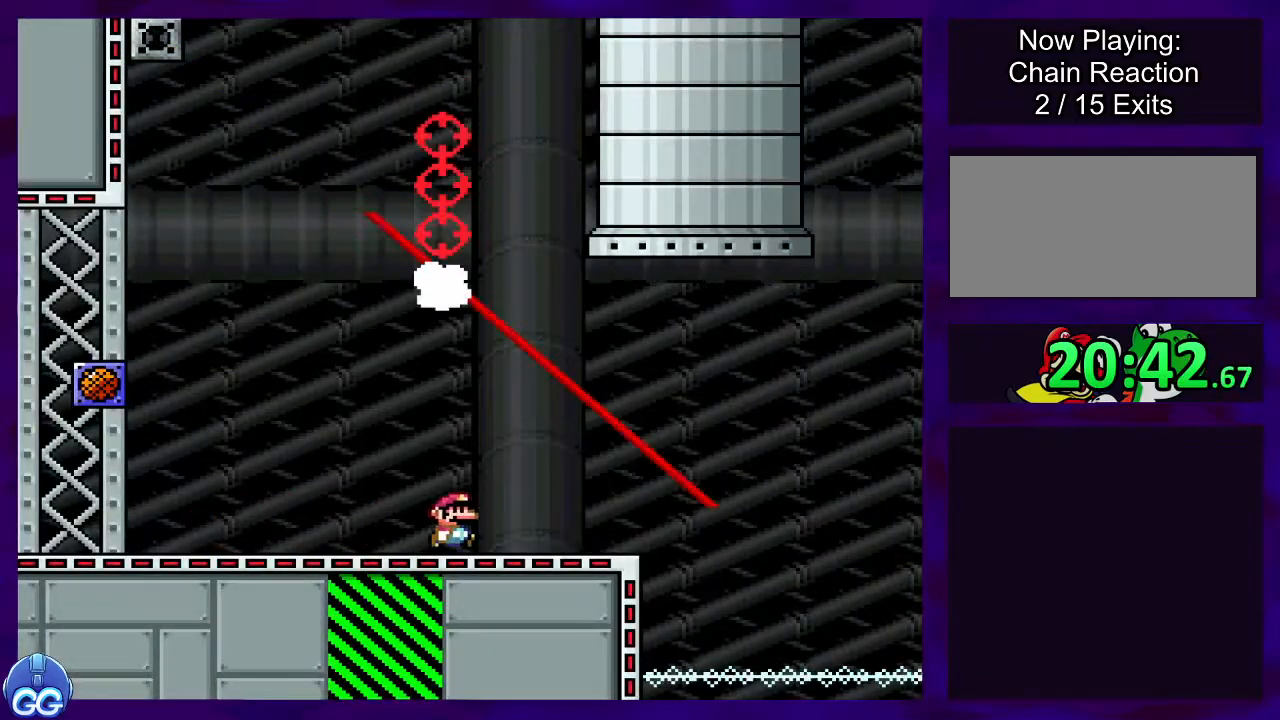
{"buttons": ["B", "X", "DPAD_RIGHT"], "events": [[334, "B", "down"]]}
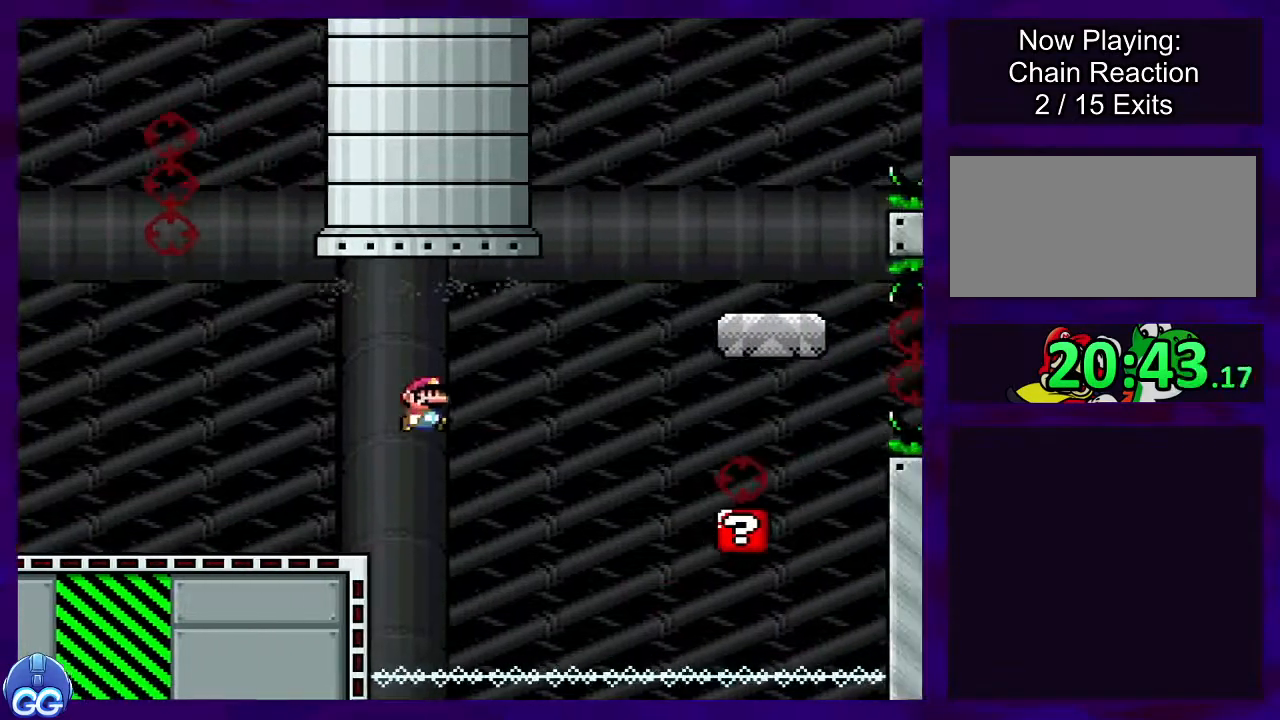
{"buttons": ["X"], "events": [[300, "B", "up"], [417, "DPAD_RIGHT", "up"]]}
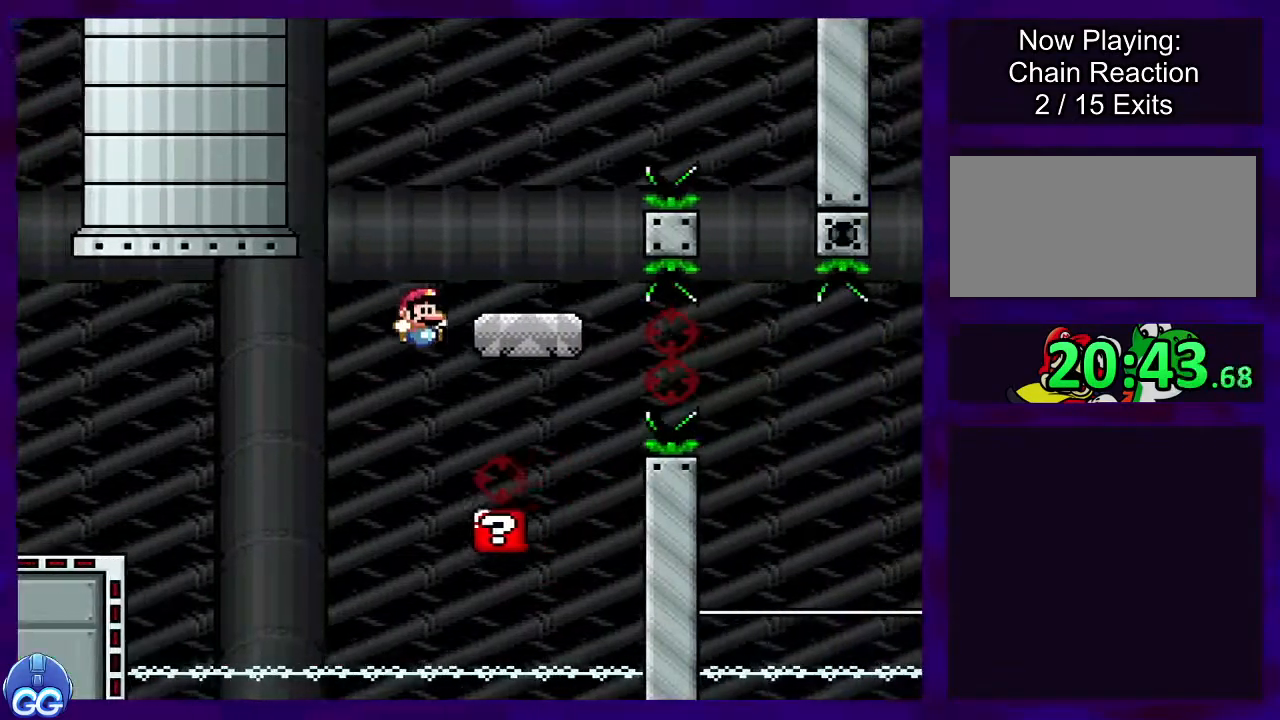
{"buttons": ["B", "X"], "events": [[50, "DPAD_LEFT", "down"], [167, "DPAD_LEFT", "up"], [184, "B", "down"]]}
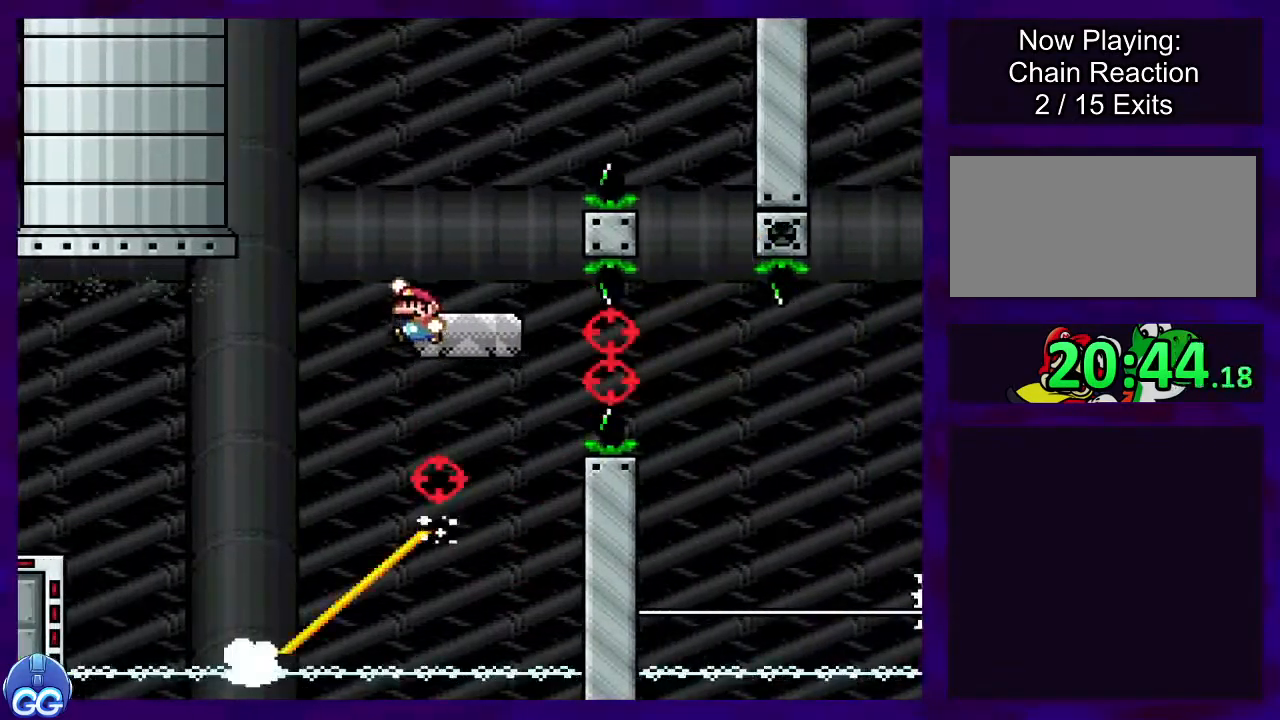
{"buttons": ["B", "X", "DPAD_RIGHT"], "events": [[50, "DPAD_RIGHT", "down"], [83, "B", "up"], [233, "B", "down"]]}
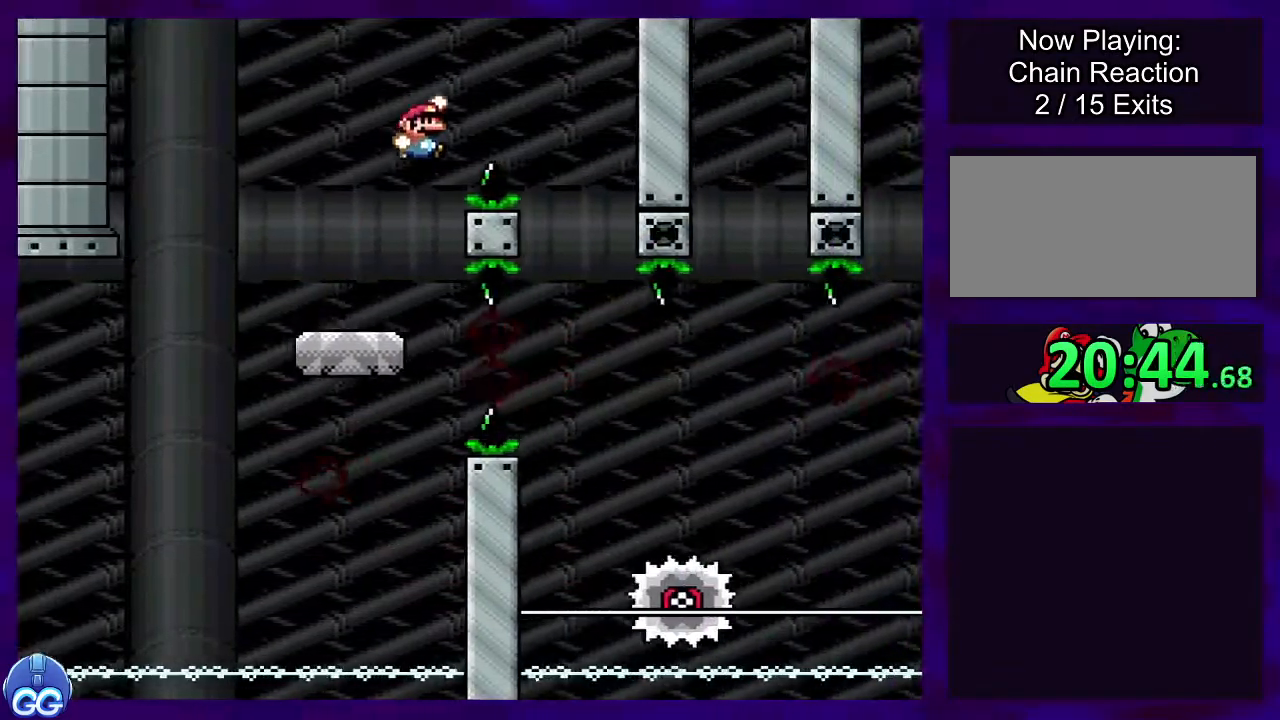
{"buttons": ["A", "X"], "events": [[117, "DPAD_RIGHT", "up"], [150, "B", "up"], [251, "DPAD_LEFT", "down"], [367, "DPAD_LEFT", "up"], [384, "A", "down"]]}
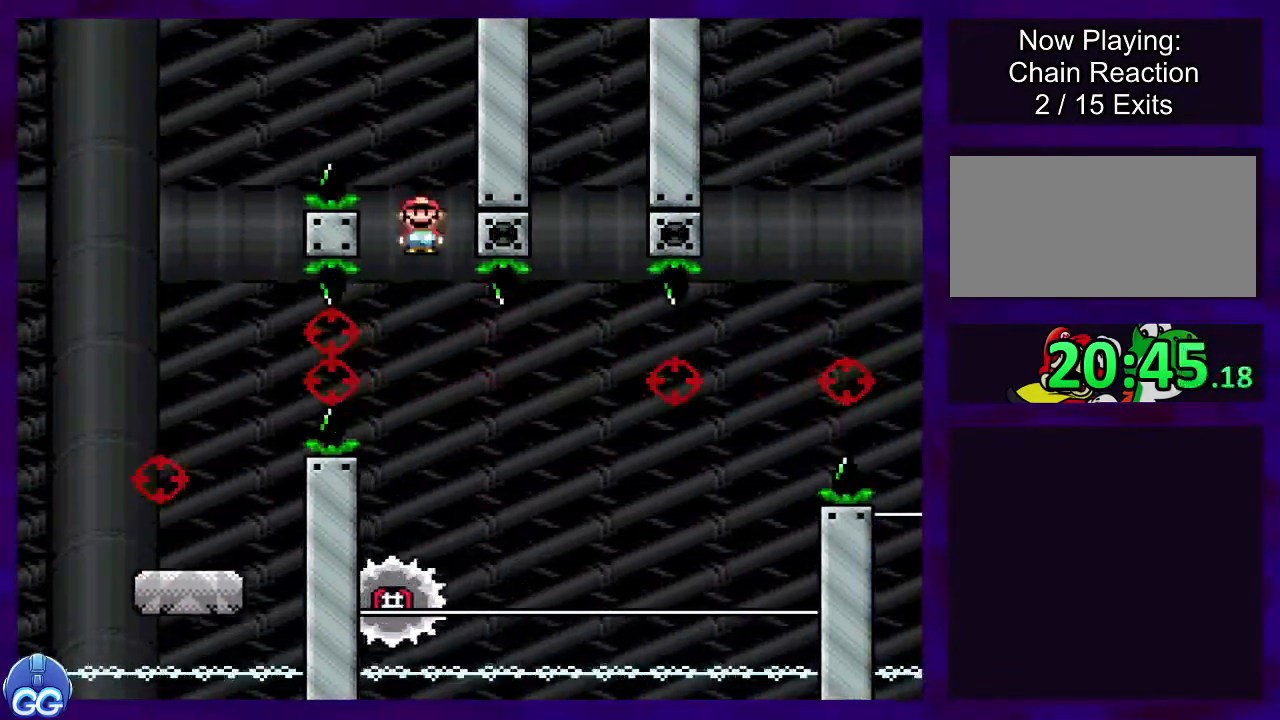
{"buttons": ["X", "DPAD_RIGHT"], "events": [[16, "A", "up"], [33, "DPAD_RIGHT", "down"], [217, "DPAD_RIGHT", "up"], [467, "DPAD_RIGHT", "down"]]}
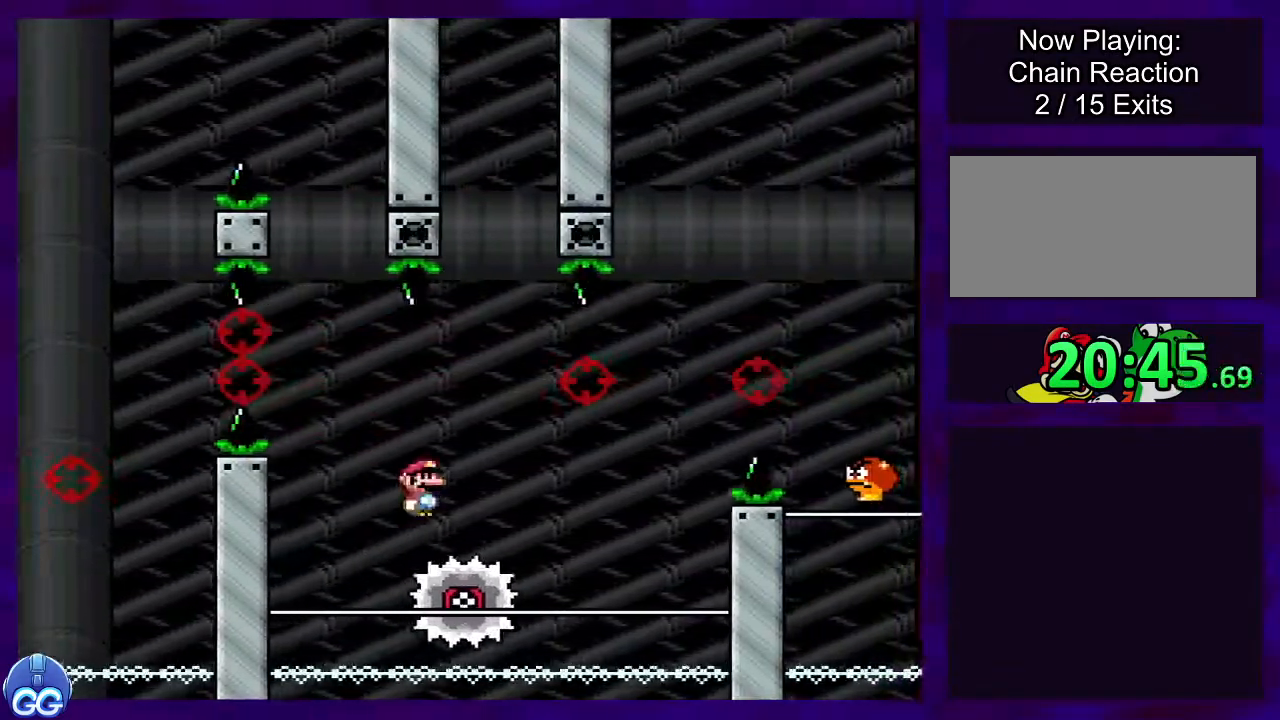
{"buttons": ["X"], "events": [[50, "DPAD_RIGHT", "up"]]}
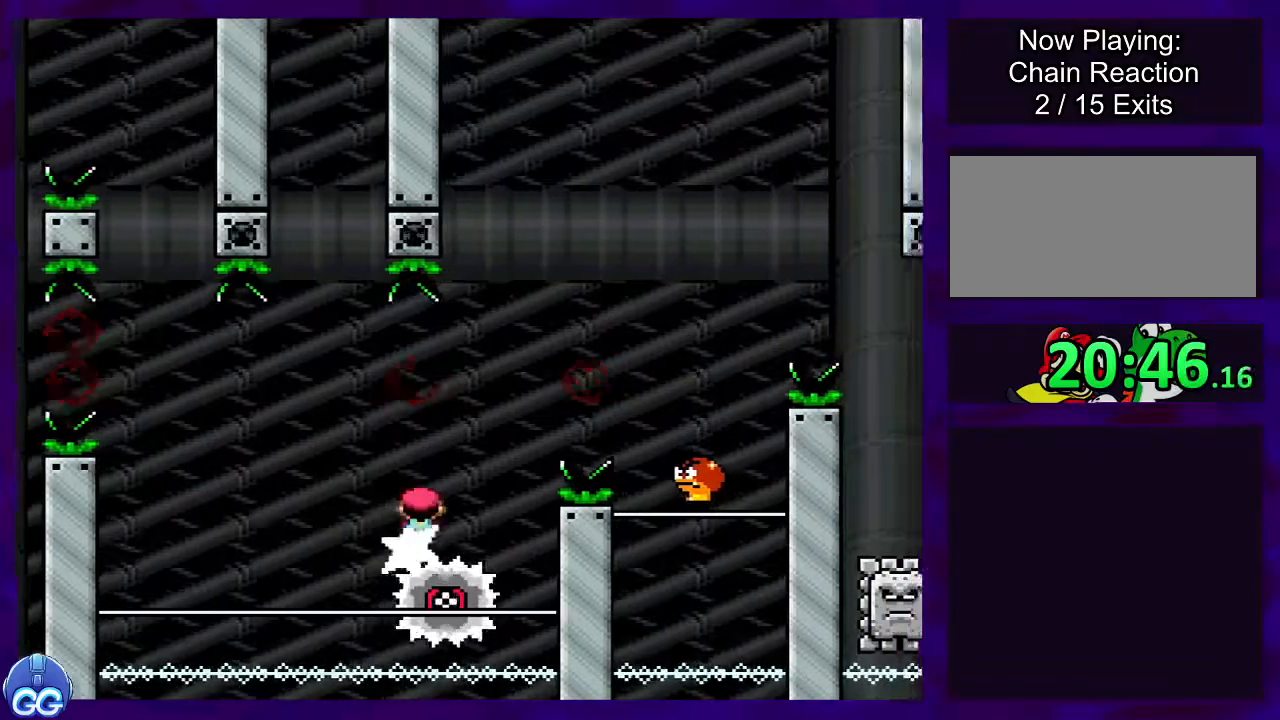
{"buttons": ["A", "X", "DPAD_RIGHT"], "events": [[134, "A", "down"], [167, "DPAD_LEFT", "down"], [284, "DPAD_LEFT", "up"], [367, "DPAD_RIGHT", "down"]]}
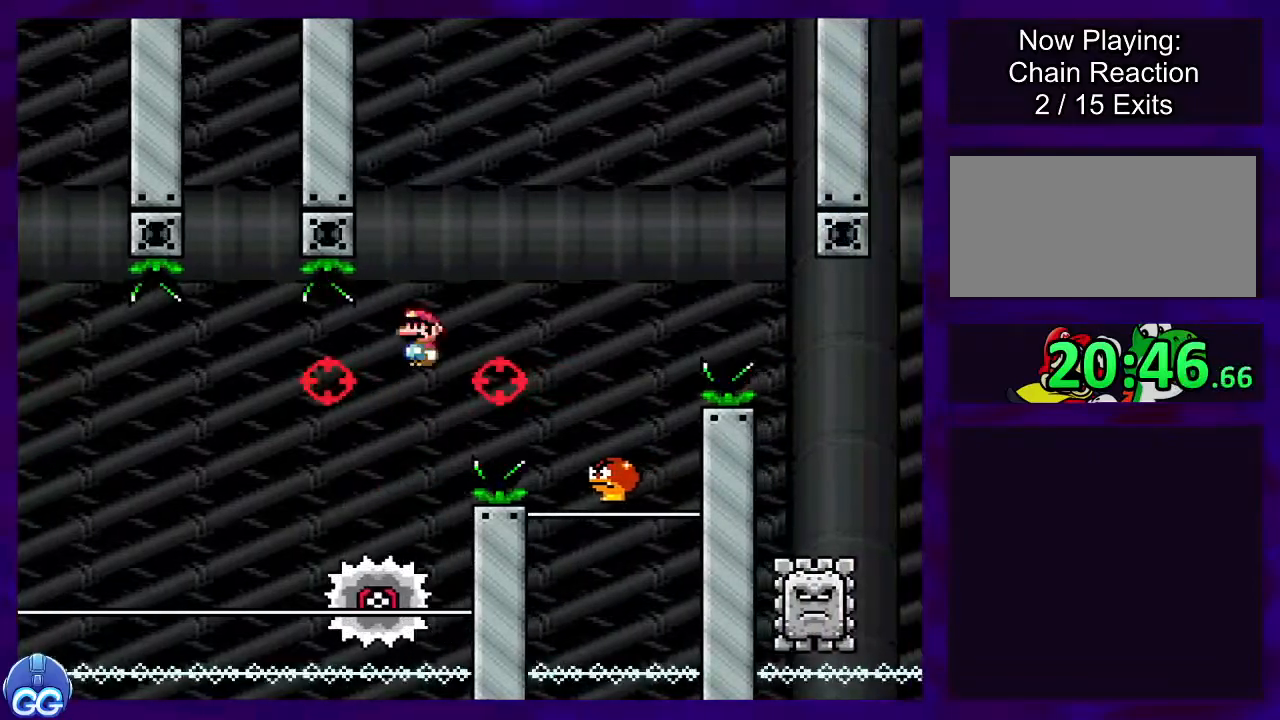
{"buttons": ["B", "X", "DPAD_LEFT"], "events": [[300, "A", "up"], [367, "DPAD_RIGHT", "up"], [383, "B", "down"], [417, "DPAD_LEFT", "down"]]}
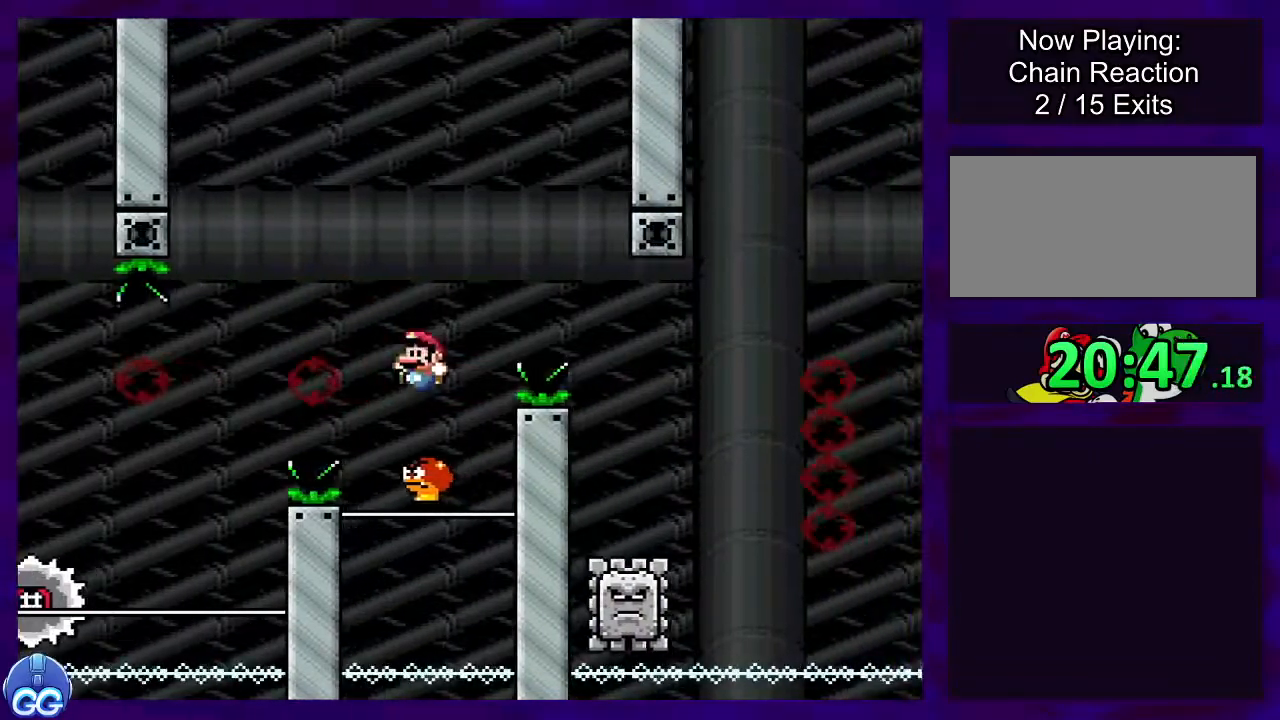
{"buttons": ["X"], "events": [[67, "DPAD_LEFT", "up"], [67, "DPAD_RIGHT", "down"], [400, "B", "up"], [434, "DPAD_RIGHT", "up"]]}
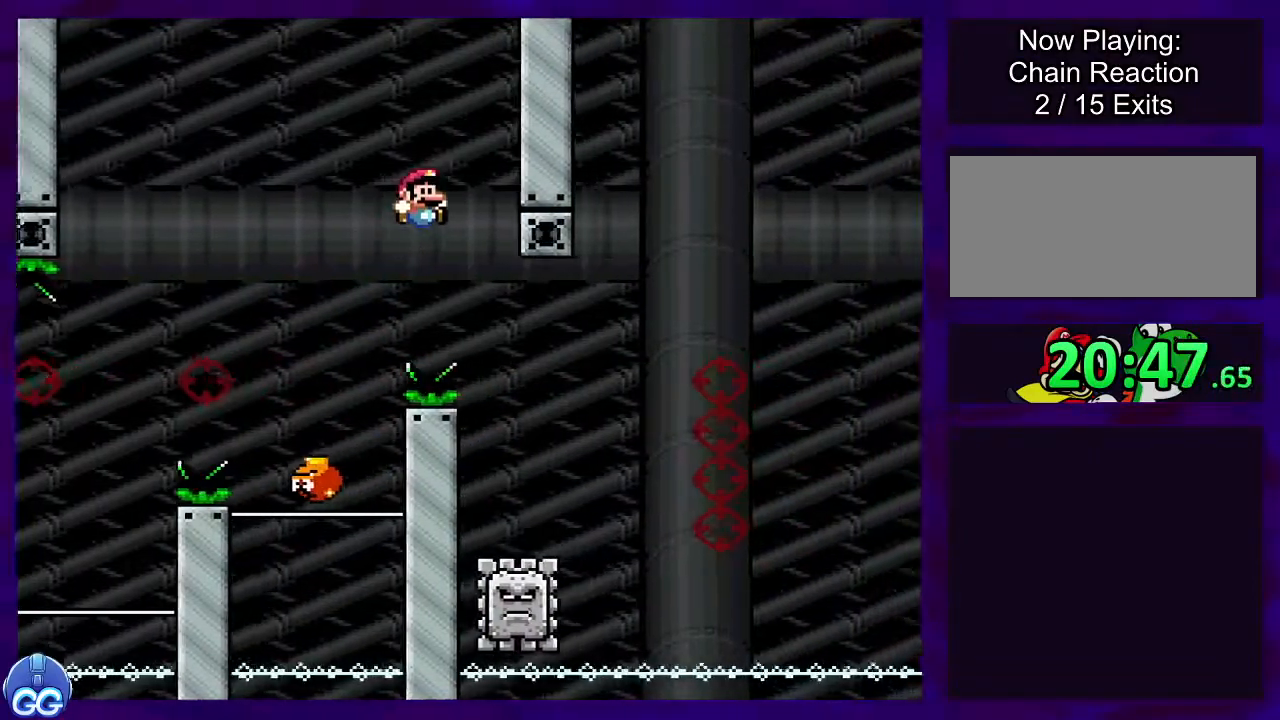
{"buttons": ["X", "DPAD_RIGHT"], "events": [[100, "A", "down"], [133, "DPAD_LEFT", "down"], [216, "DPAD_LEFT", "up"], [250, "A", "up"], [367, "DPAD_RIGHT", "down"]]}
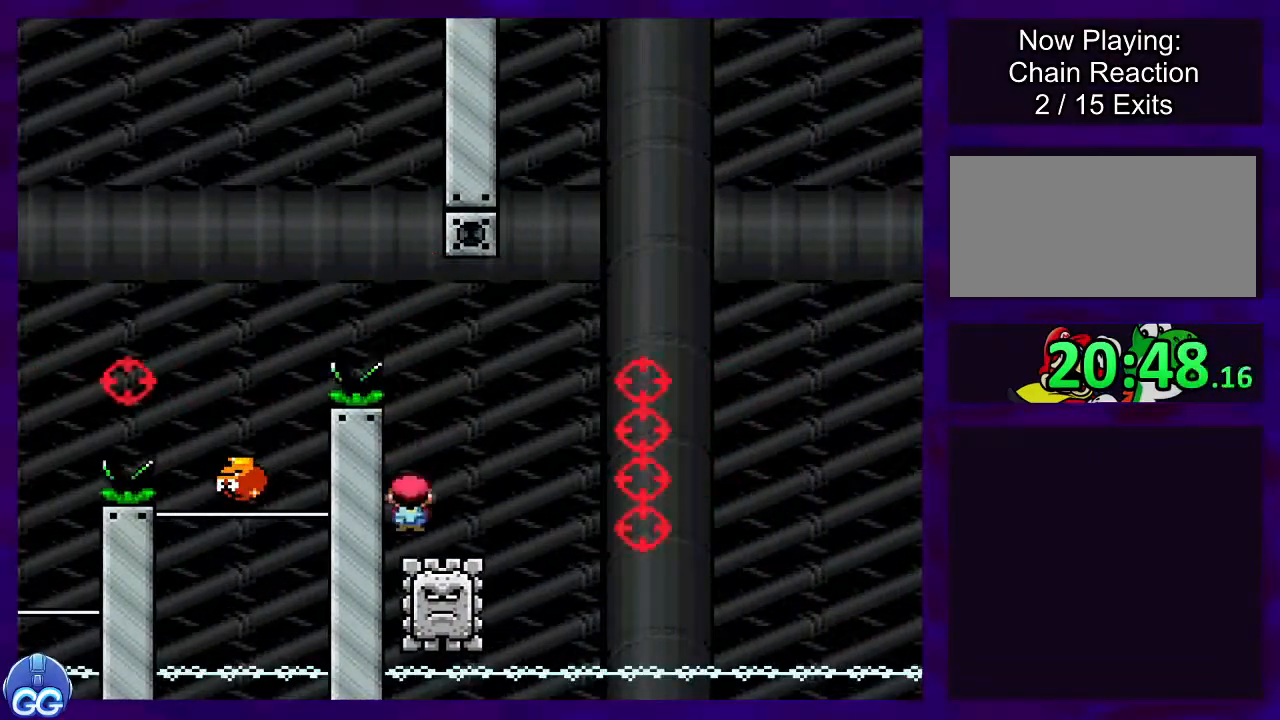
{"buttons": ["A", "X", "DPAD_LEFT"], "events": [[100, "A", "down"], [367, "DPAD_LEFT", "down"], [367, "DPAD_RIGHT", "up"]]}
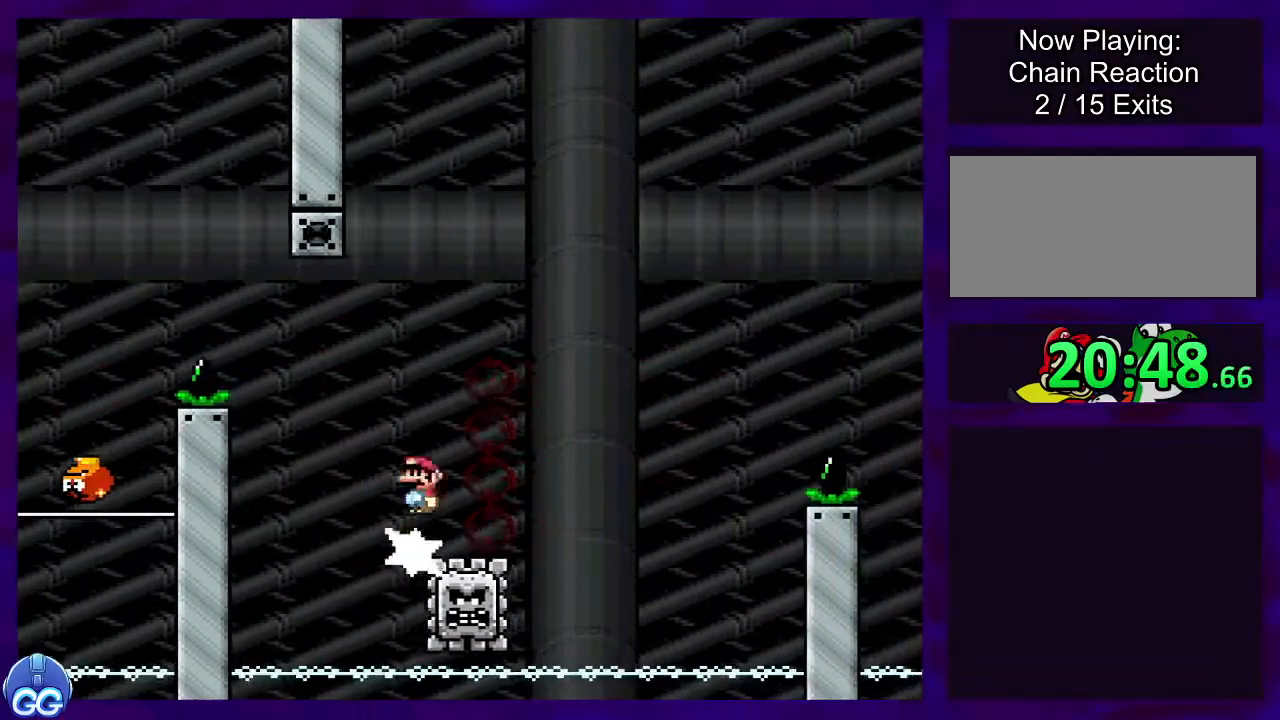
{"buttons": ["A", "X", "DPAD_RIGHT"], "events": [[50, "DPAD_LEFT", "up"], [66, "DPAD_RIGHT", "down"]]}
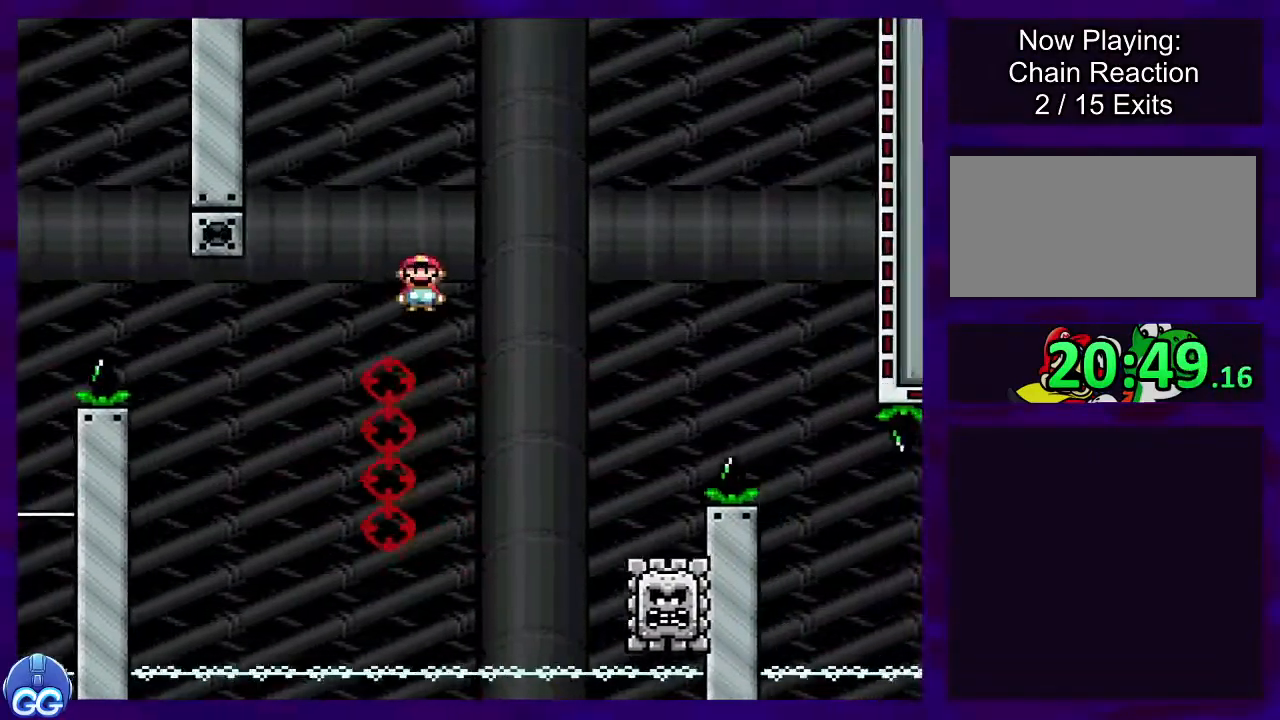
{"buttons": ["A", "X", "DPAD_LEFT"], "events": [[284, "DPAD_RIGHT", "up"], [384, "DPAD_LEFT", "down"]]}
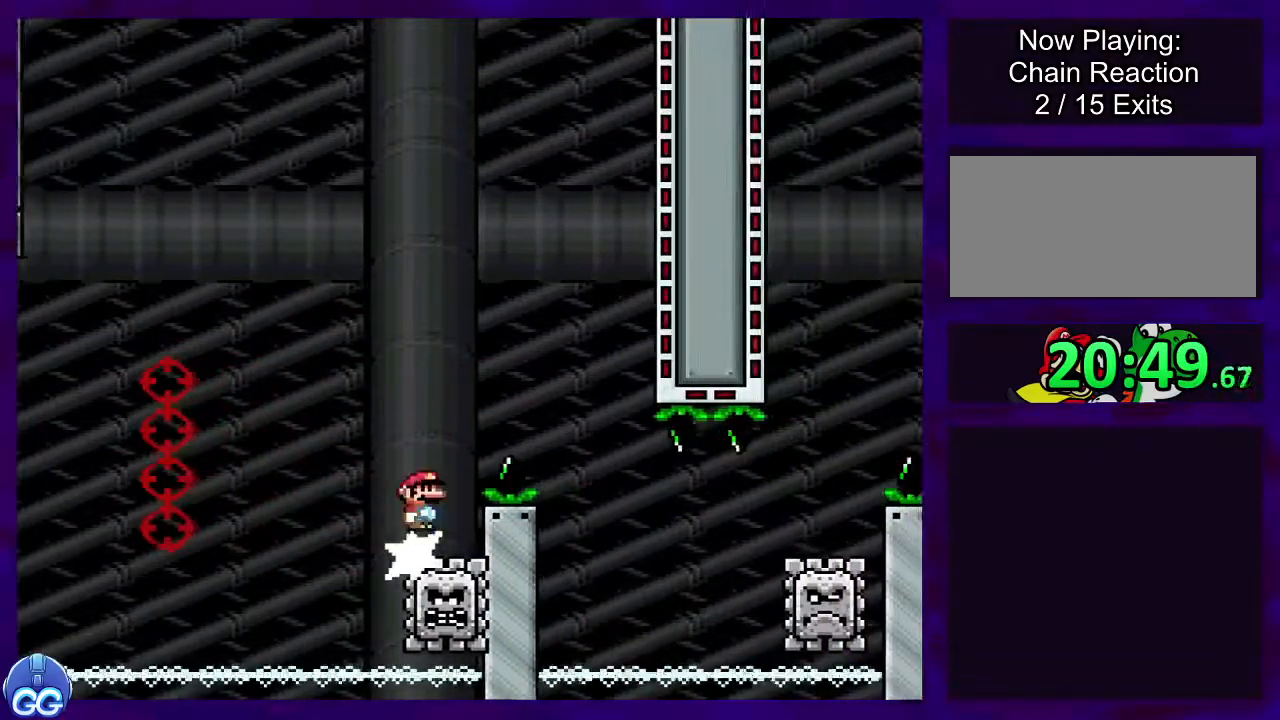
{"buttons": ["A", "X"], "events": [[16, "DPAD_LEFT", "up"], [33, "DPAD_DOWN", "down"], [33, "DPAD_RIGHT", "down"], [83, "DPAD_DOWN", "up"], [467, "DPAD_RIGHT", "up"]]}
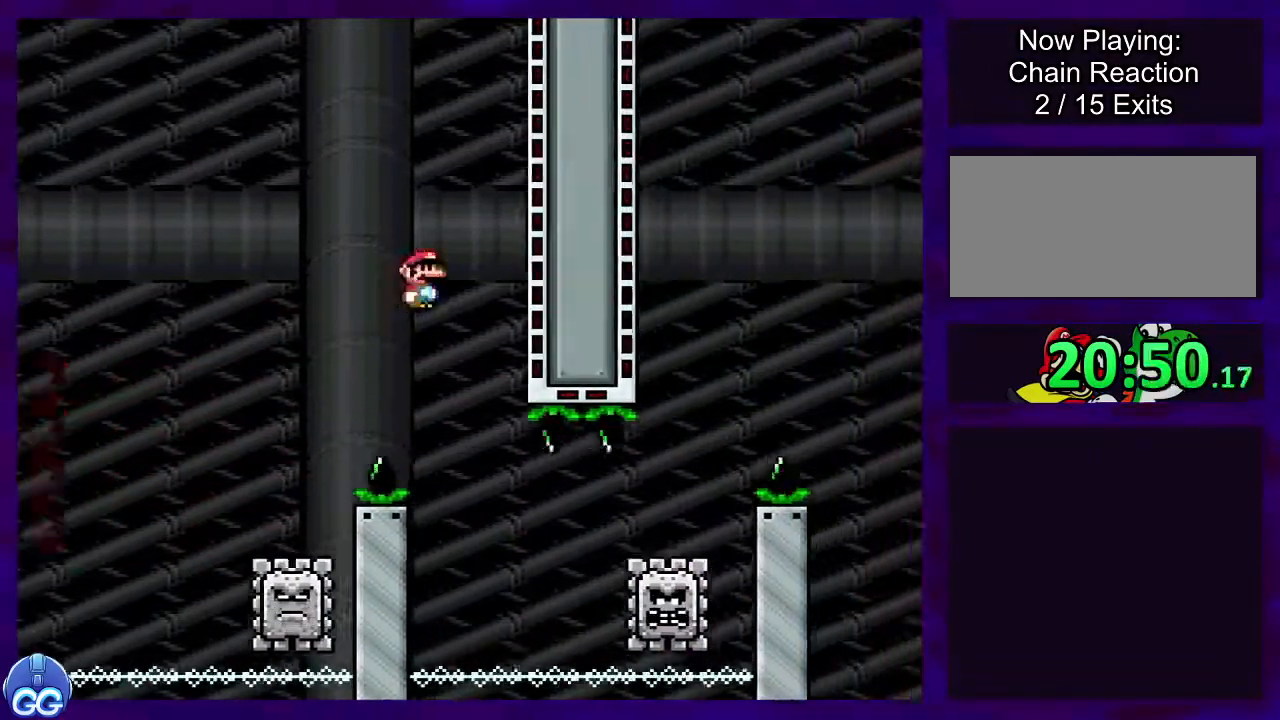
{"buttons": ["X"], "events": [[83, "DPAD_LEFT", "down"], [100, "DPAD_DOWN", "down"], [117, "DPAD_DOWN", "up"], [234, "DPAD_LEFT", "up"], [334, "A", "up"], [400, "DPAD_RIGHT", "down"], [434, "DPAD_RIGHT", "up"]]}
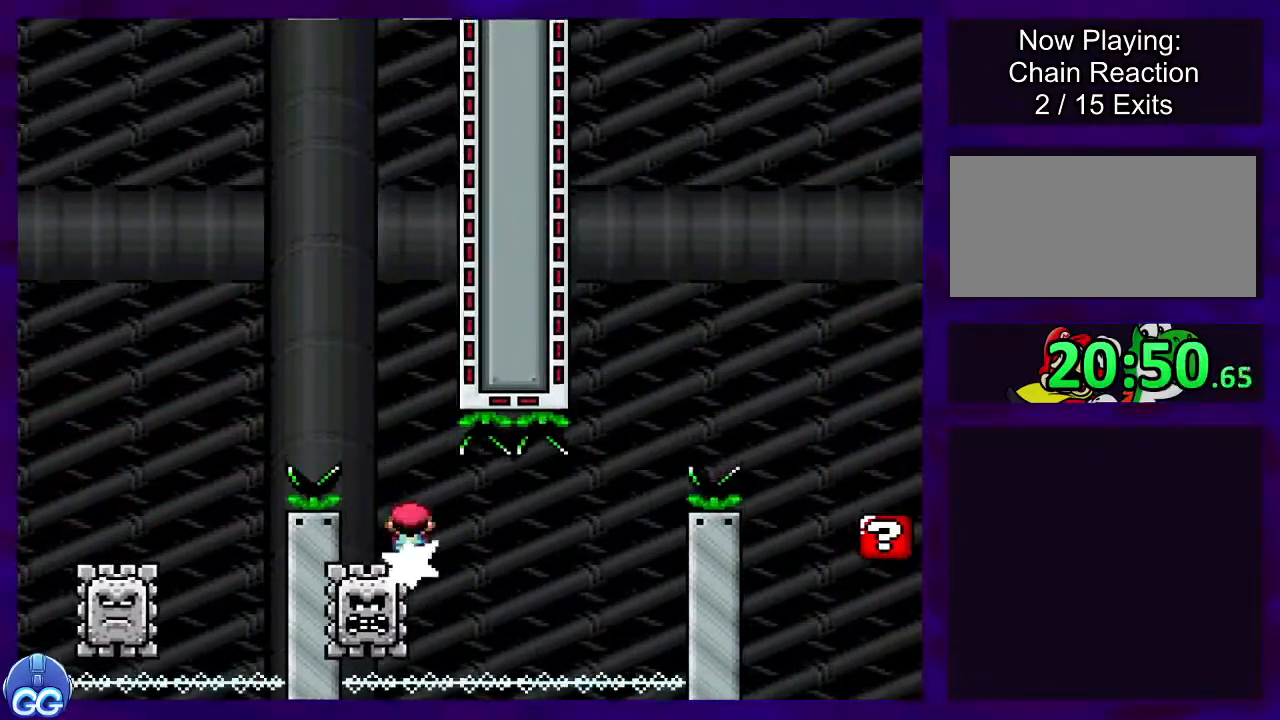
{"buttons": ["X"], "events": [[183, "DPAD_LEFT", "down"], [283, "DPAD_LEFT", "up"], [400, "DPAD_RIGHT", "down"], [467, "DPAD_RIGHT", "up"]]}
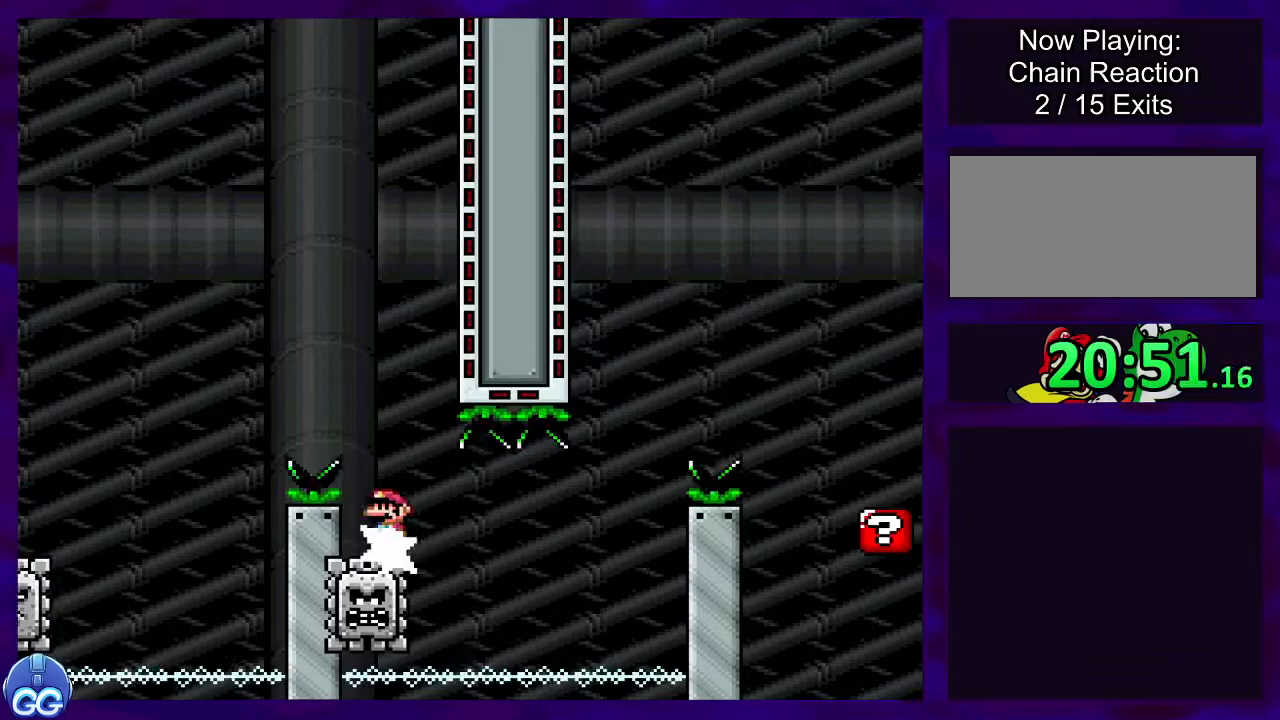
{"buttons": ["X"], "events": [[400, "DPAD_LEFT", "down"], [484, "DPAD_LEFT", "up"]]}
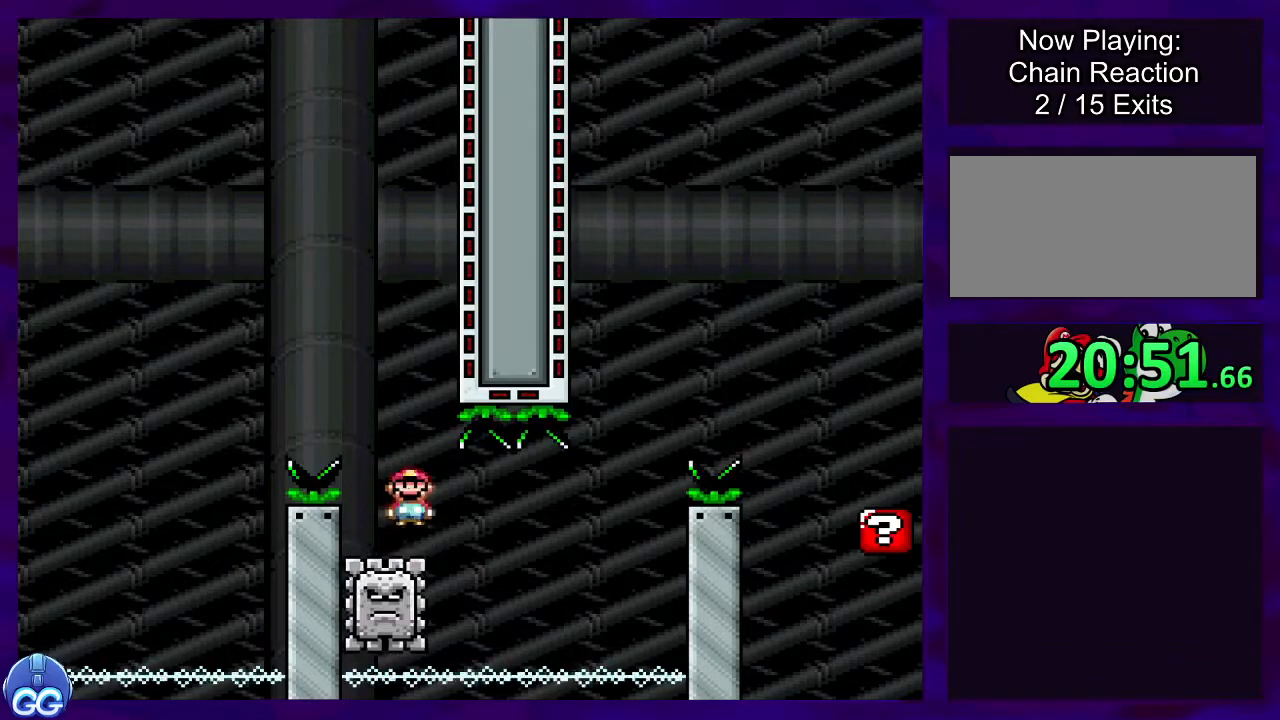
{"buttons": ["X"], "events": [[50, "DPAD_RIGHT", "down"], [150, "DPAD_RIGHT", "up"], [383, "DPAD_RIGHT", "down"], [483, "DPAD_RIGHT", "up"]]}
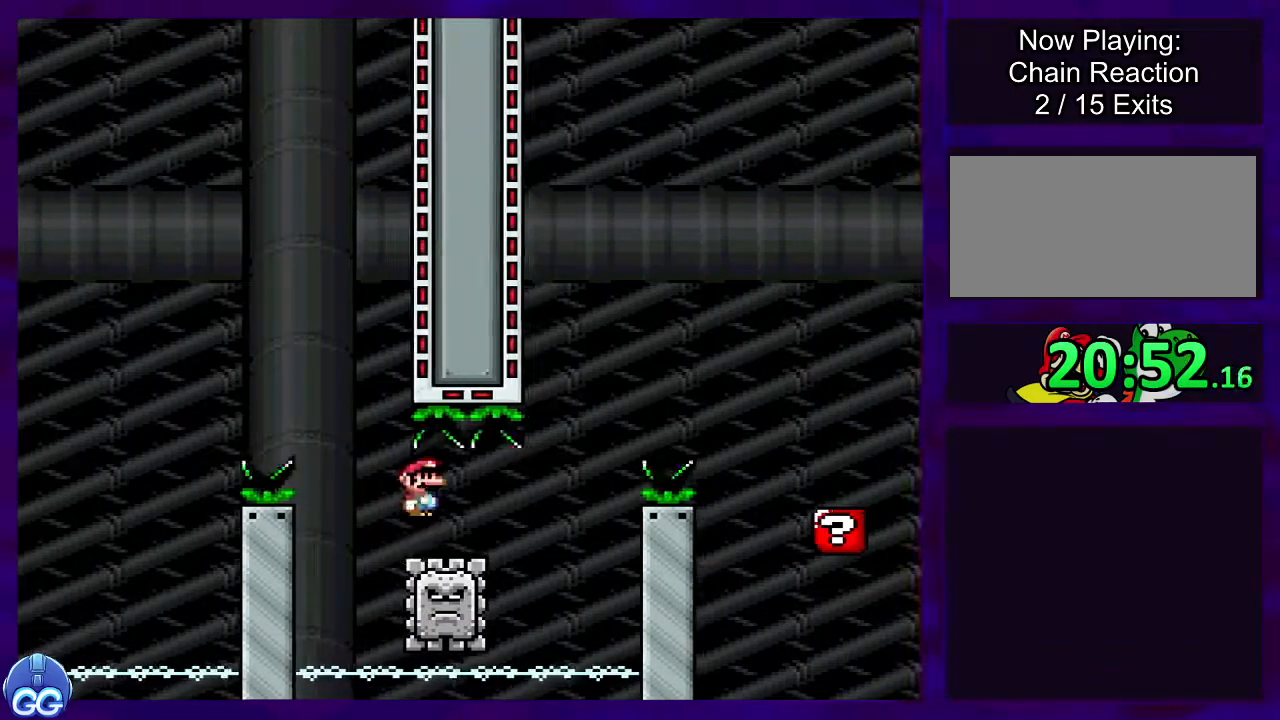
{"buttons": ["A", "X"], "events": [[334, "A", "down"]]}
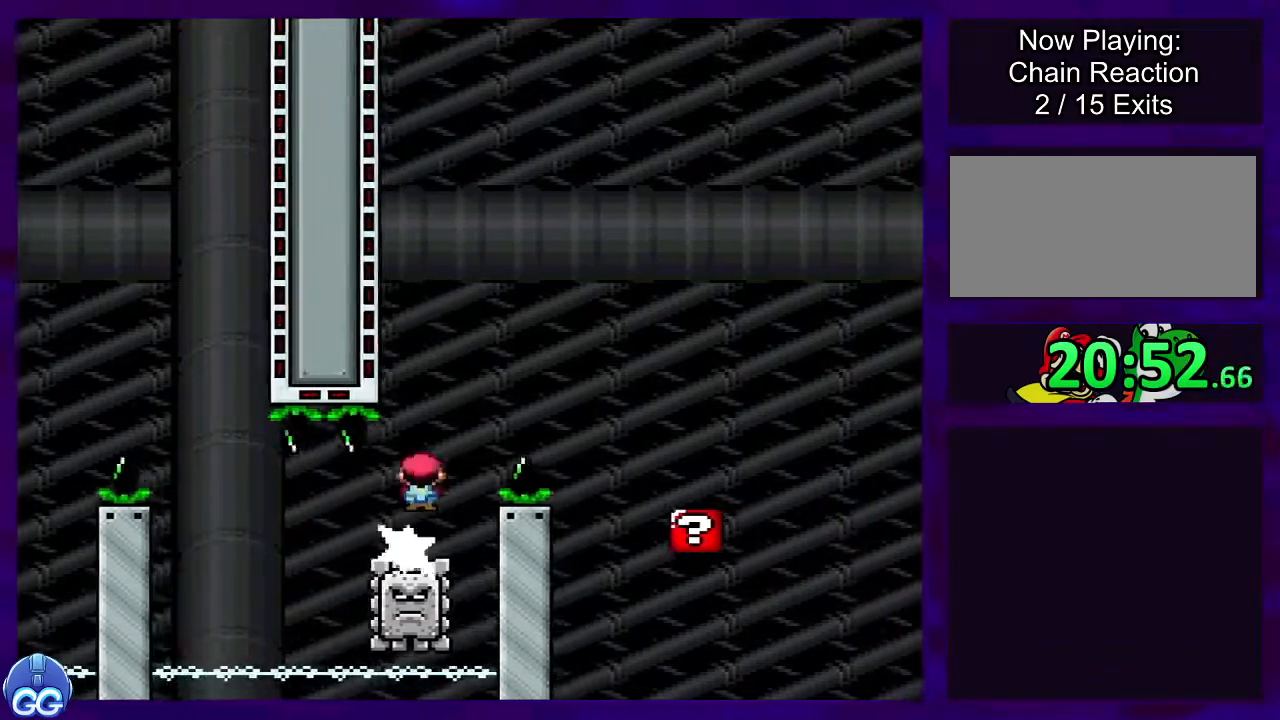
{"buttons": ["X"], "events": [[100, "DPAD_RIGHT", "down"], [317, "DPAD_RIGHT", "up"], [367, "A", "up"]]}